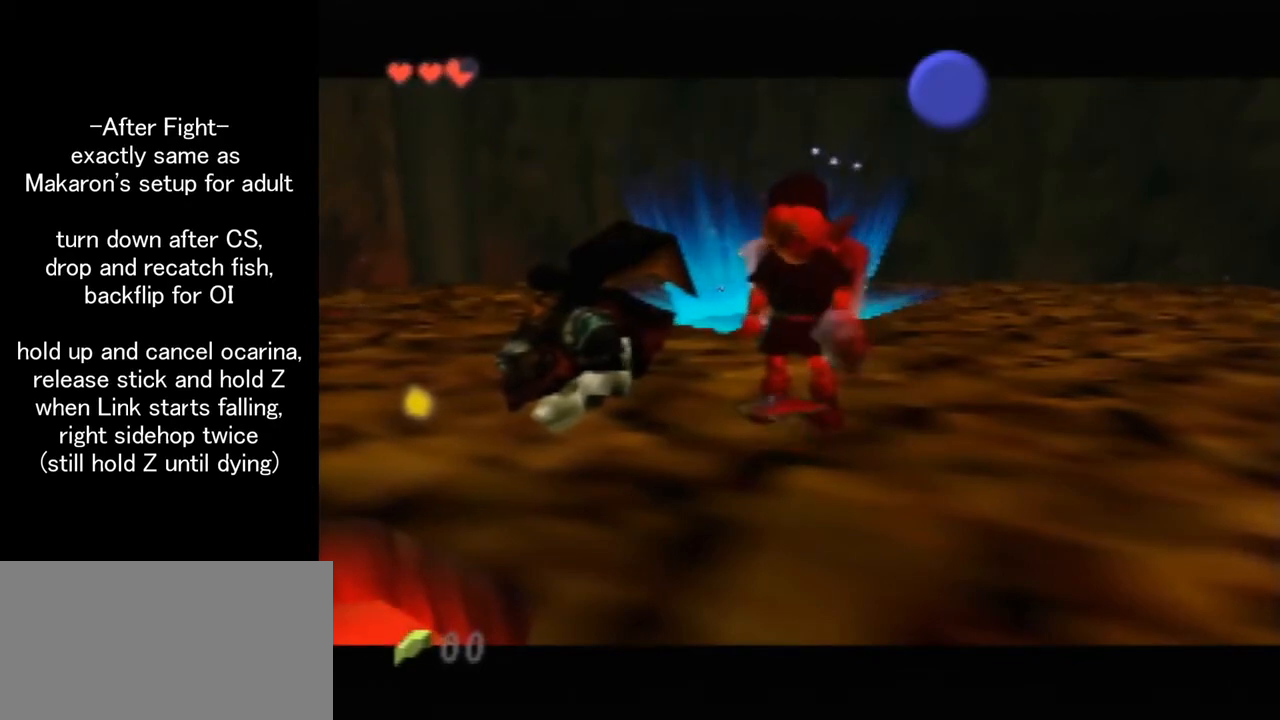
Gameplay with a controller (Nintendo layout); each line is a JSON object with the inputs held at the frame after it. "events" lists button and stick changes between this image and that frame as [ms after this image, input, new state], when the widget could be followed in between. Not read: L1 L3 R3.
{"buttons": ["C_LEFT"], "left_stick": "center", "events": [[100, "C_LEFT", "down"], [200, "C_LEFT", "up"], [267, "C_LEFT", "down"], [367, "C_LEFT", "up"], [400, "C_LEFT", "down"]]}
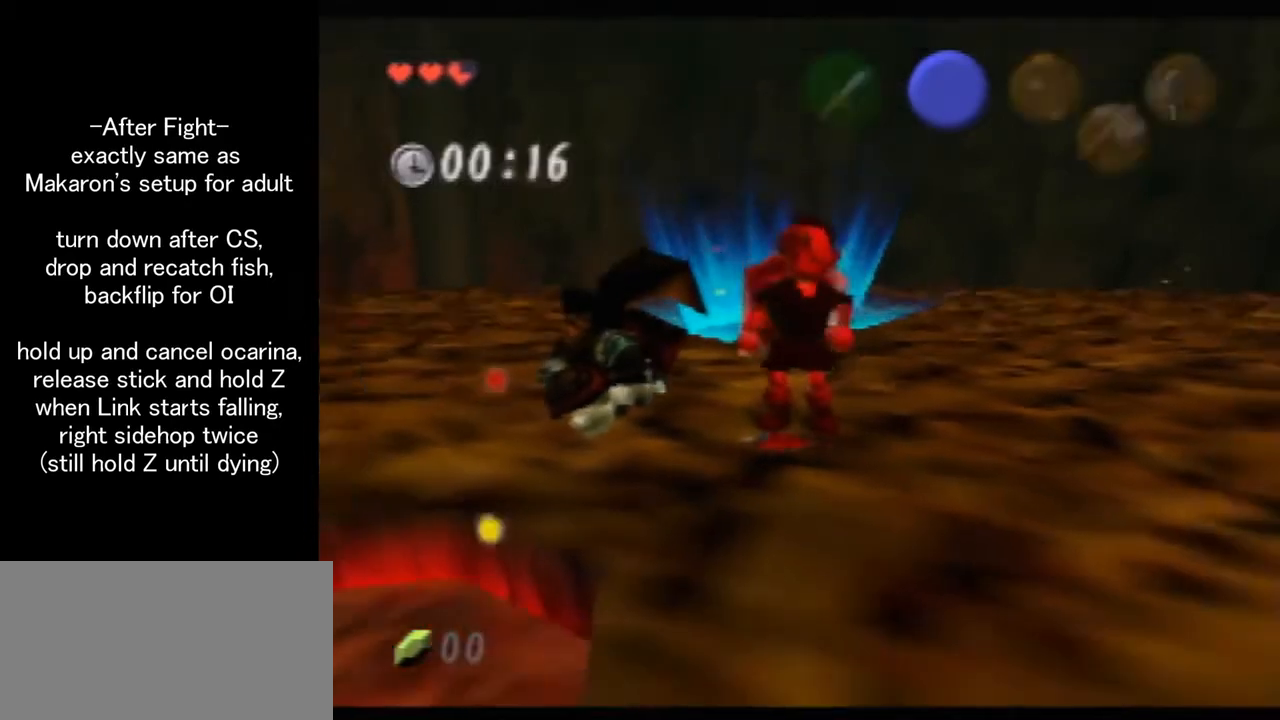
{"buttons": [], "left_stick": "center", "events": [[33, "C_LEFT", "up"], [133, "C_LEFT", "down"], [200, "C_LEFT", "up"]]}
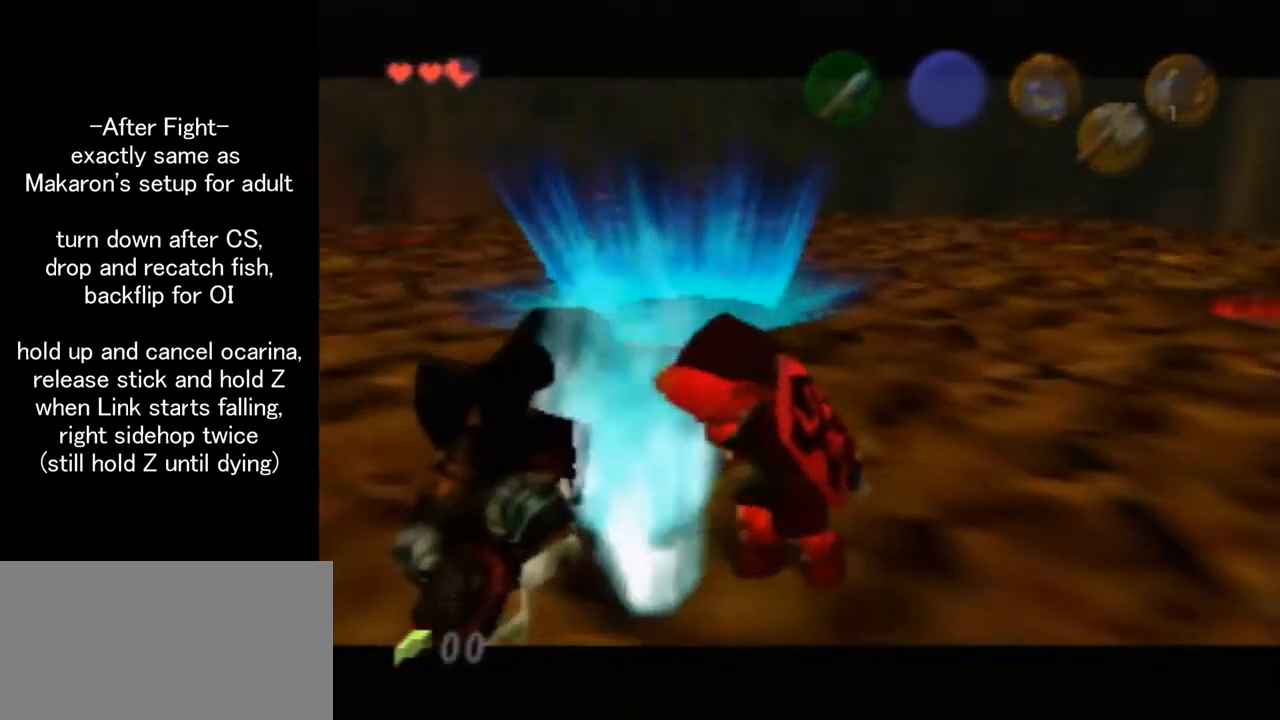
{"buttons": [], "left_stick": "center", "events": []}
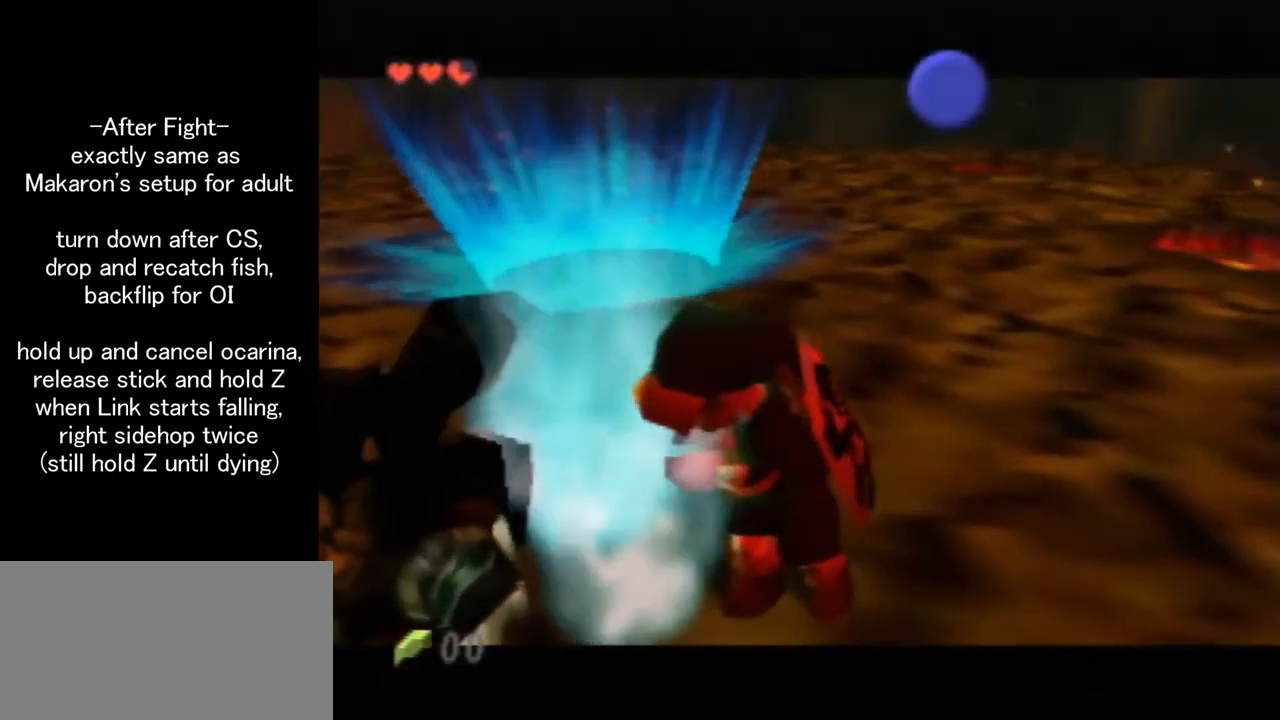
{"buttons": [], "left_stick": "center", "events": []}
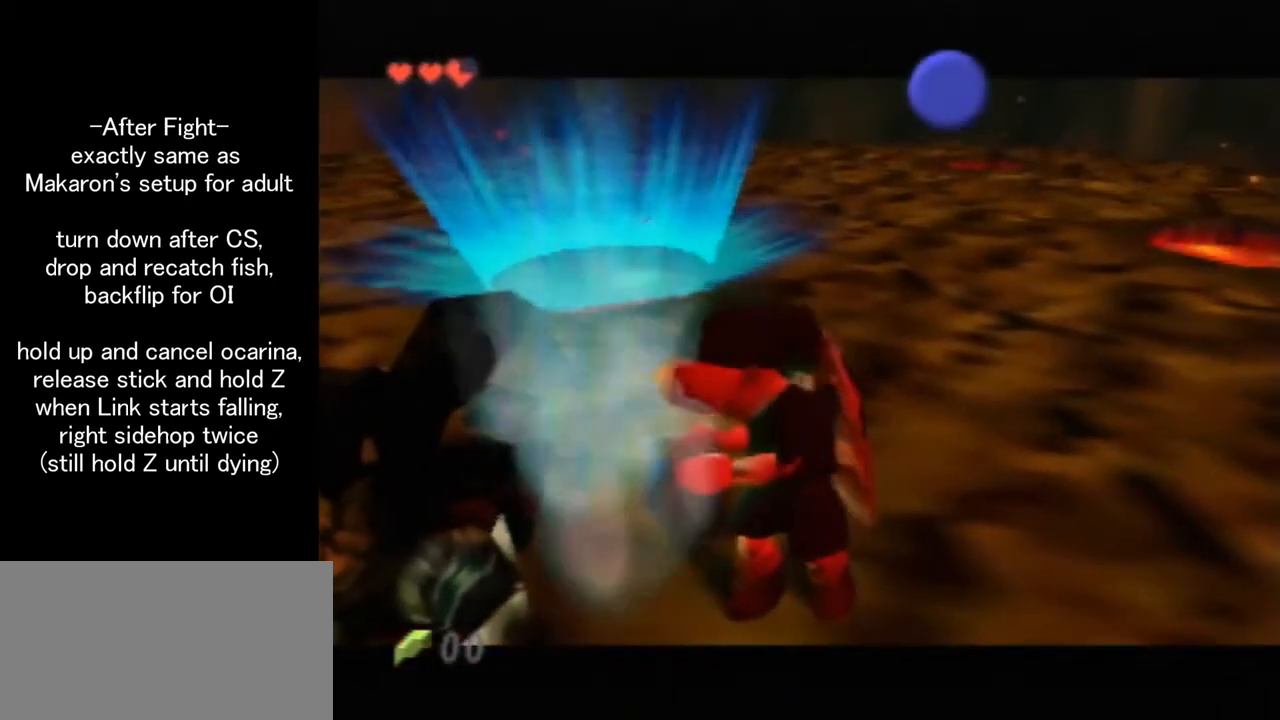
{"buttons": [], "left_stick": "center", "events": []}
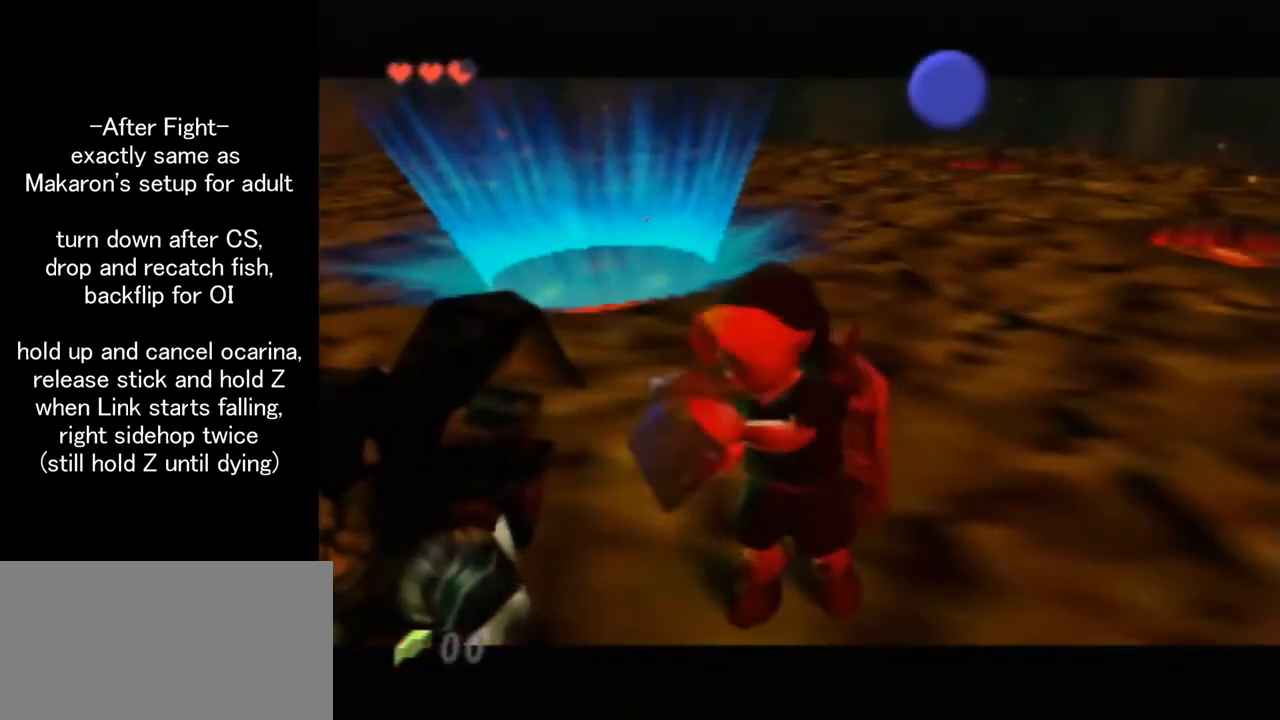
{"buttons": [], "left_stick": "center", "events": []}
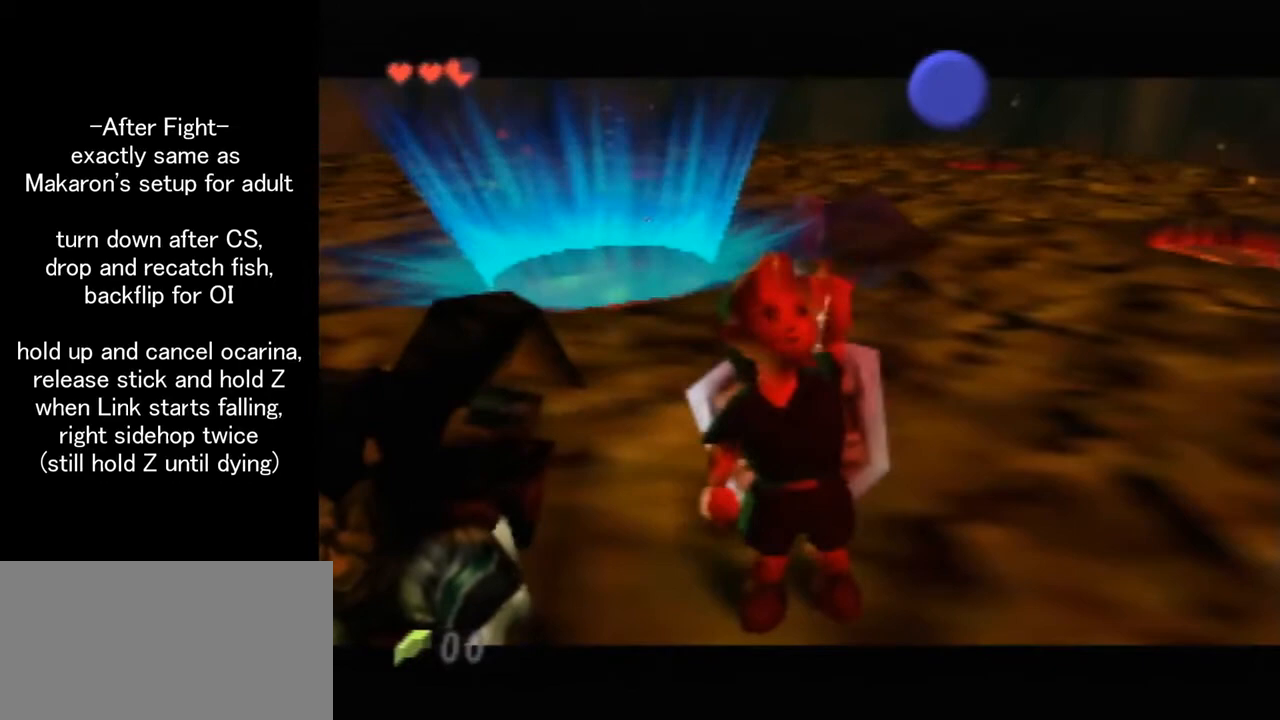
{"buttons": ["B"], "left_stick": "center", "events": [[500, "B", "down"]]}
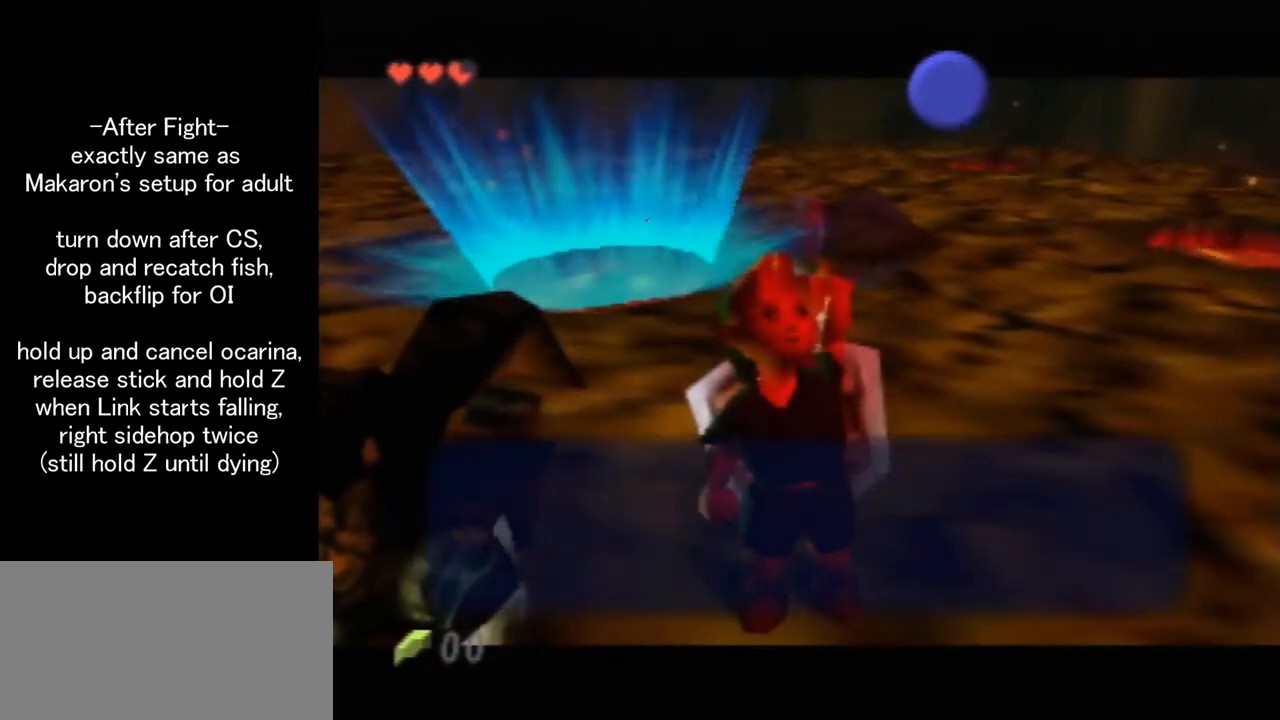
{"buttons": [], "left_stick": "center", "events": [[133, "B", "up"], [267, "B", "down"], [333, "B", "up"]]}
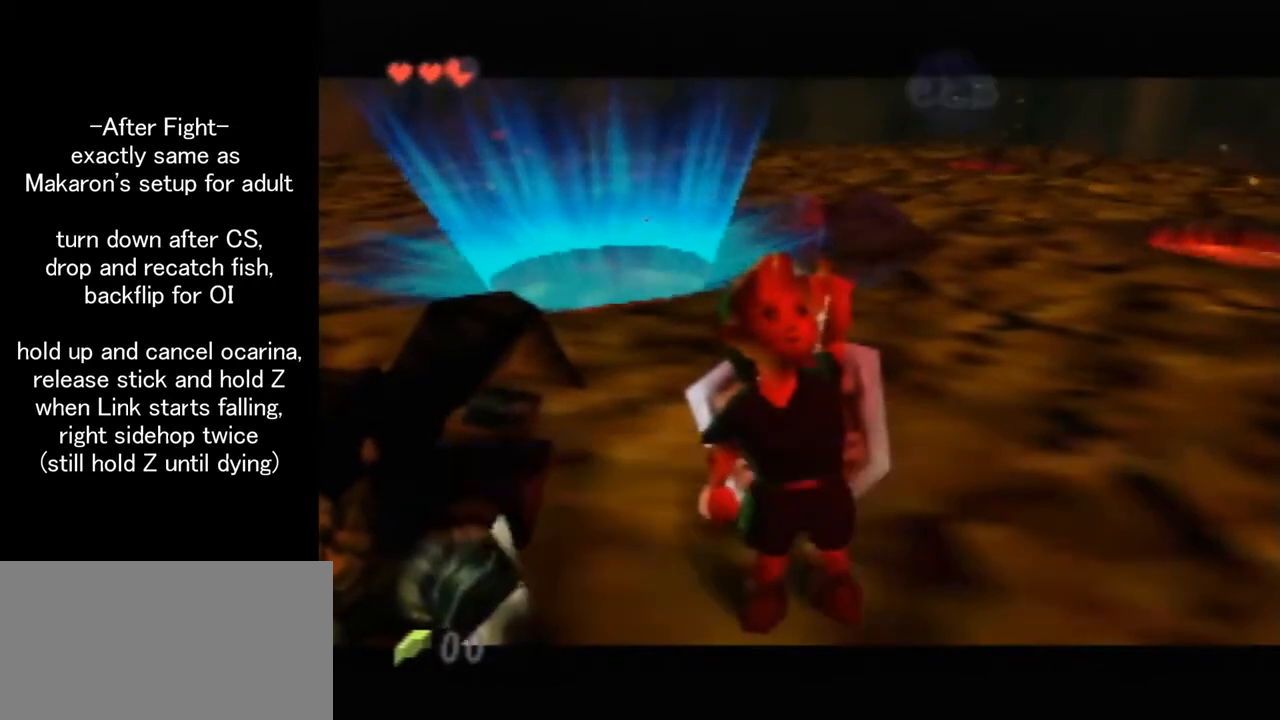
{"buttons": ["Z"], "left_stick": "down", "events": [[100, "Z", "down"], [367, "left_stick", "down"], [400, "A", "down"], [500, "A", "up"]]}
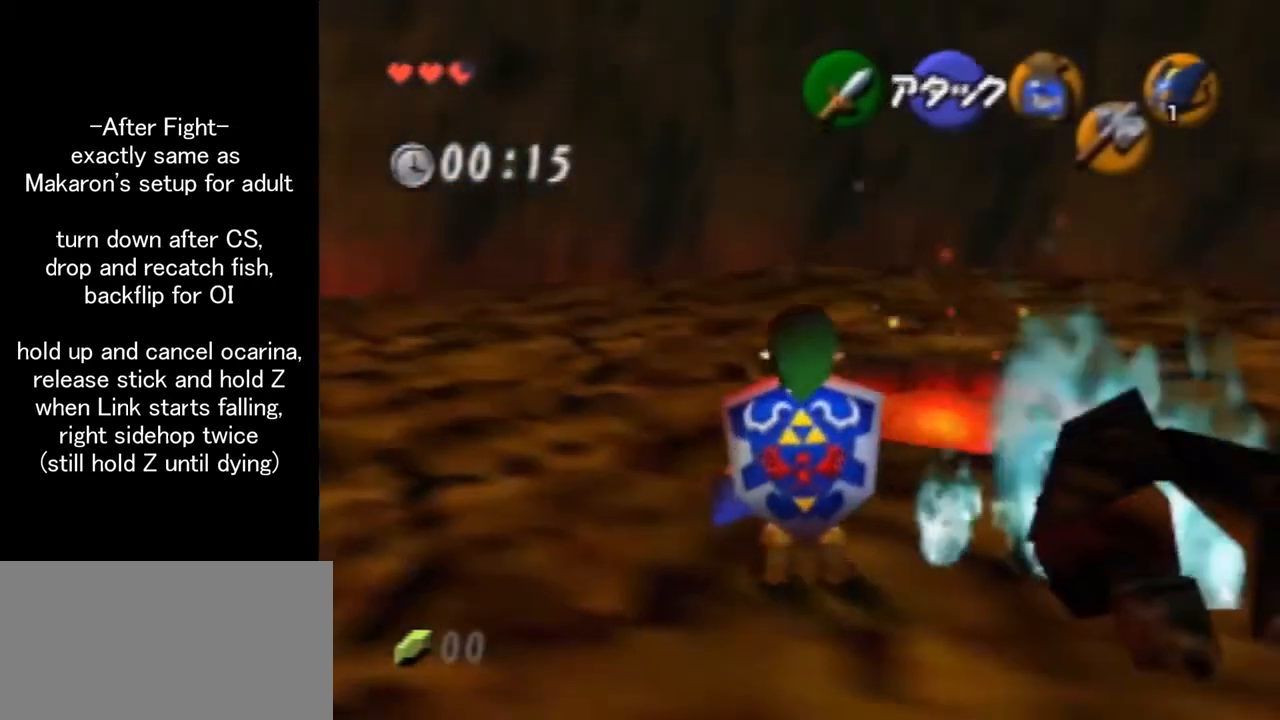
{"buttons": [], "left_stick": "center", "events": [[67, "C_DOWN", "down"], [67, "C_LEFT", "down"], [133, "C_DOWN", "up"], [133, "left_stick", "center"], [167, "B", "down"], [233, "C_LEFT", "up"], [367, "B", "up"], [400, "Z", "up"]]}
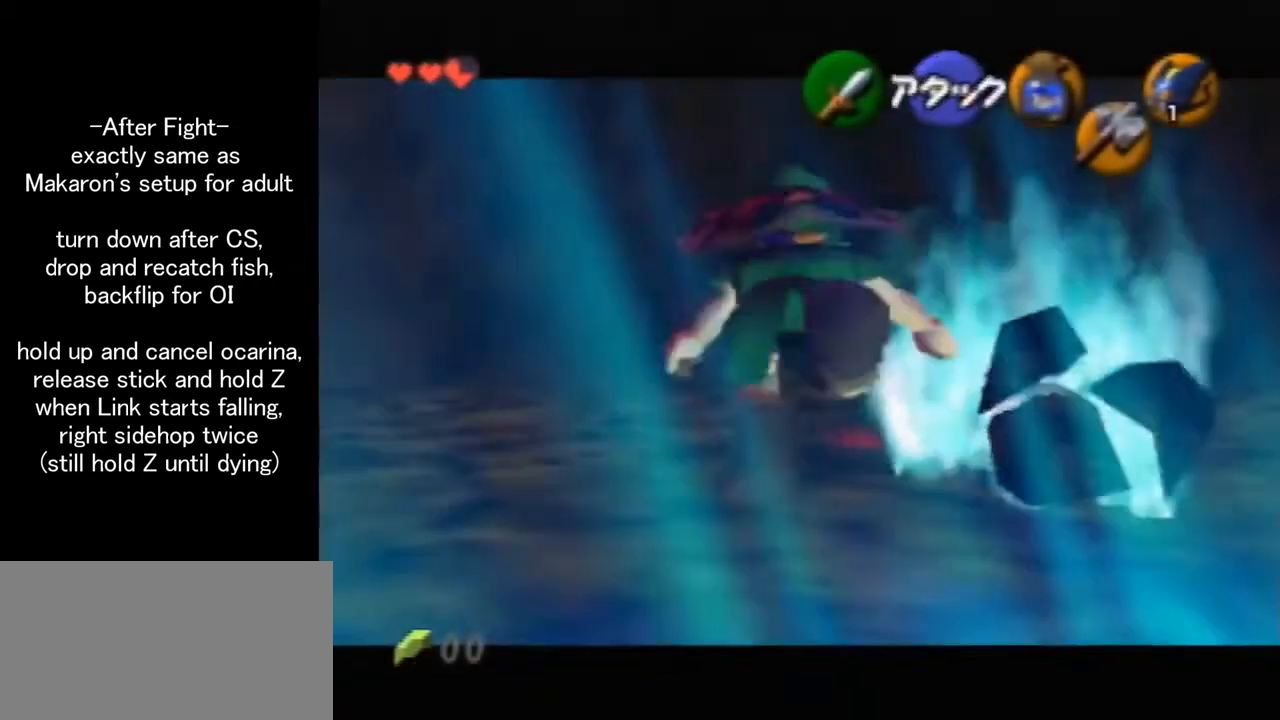
{"buttons": [], "left_stick": "center", "events": []}
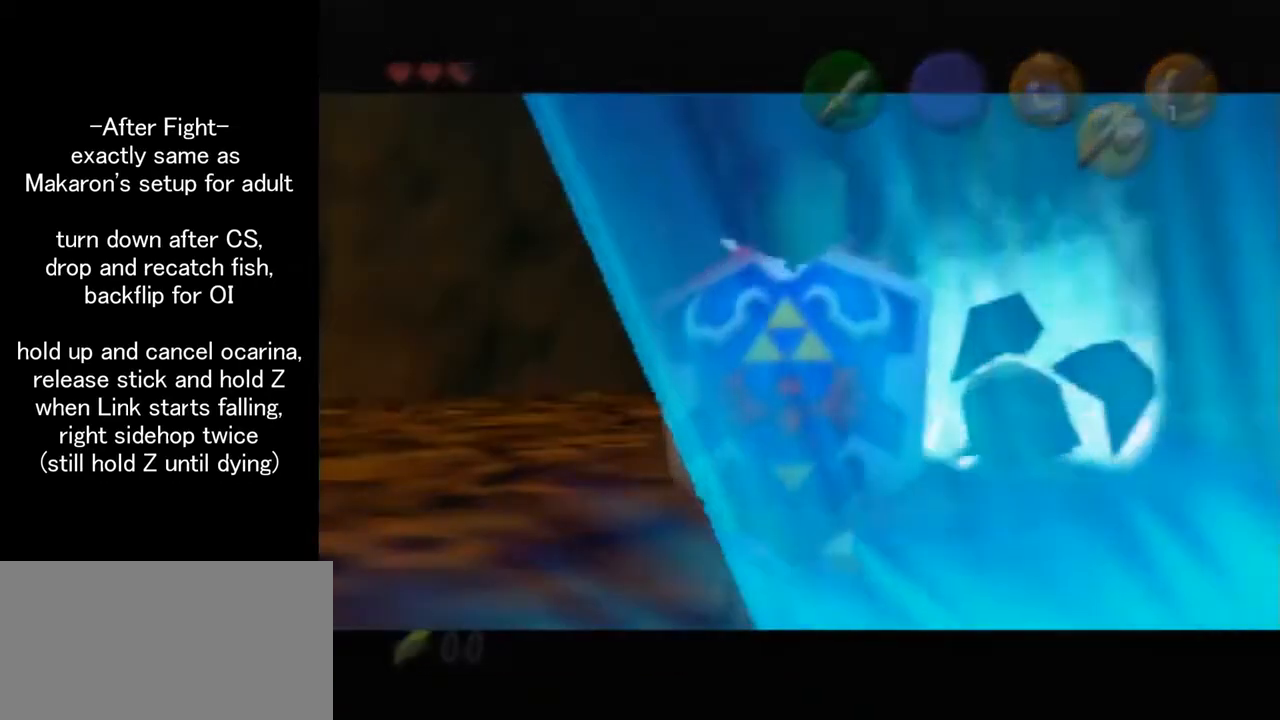
{"buttons": [], "left_stick": "center", "events": []}
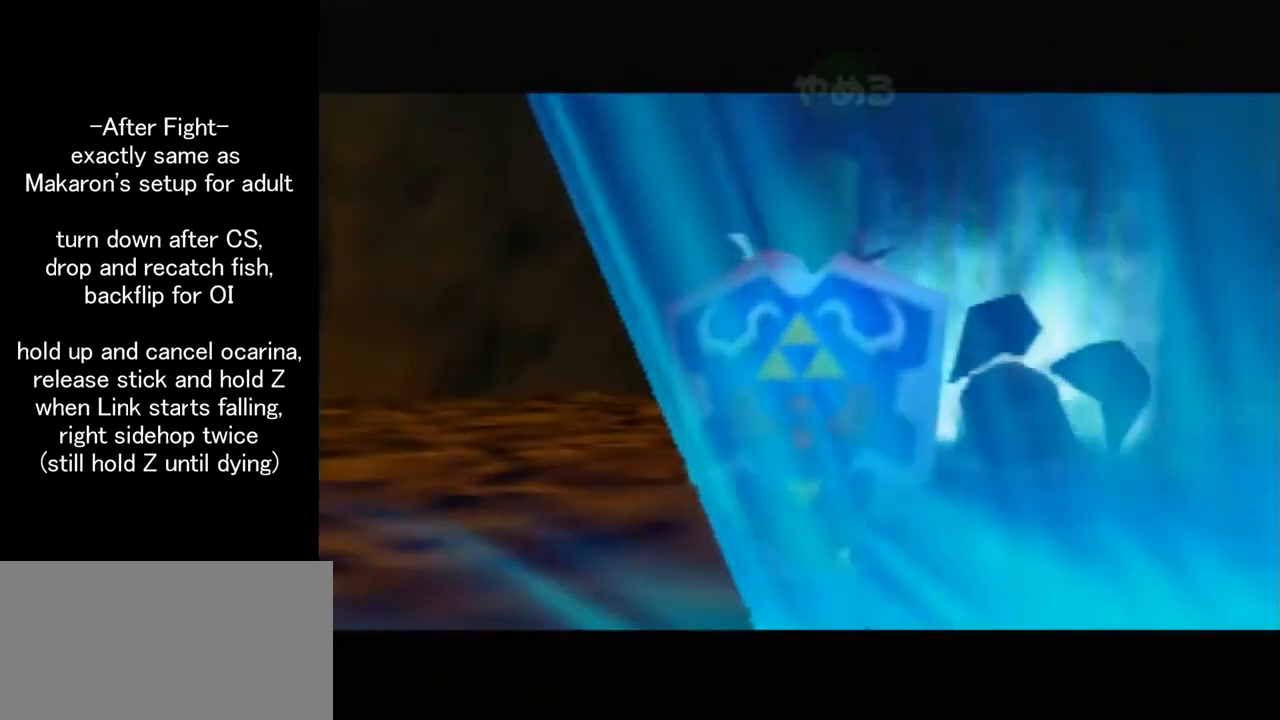
{"buttons": [], "left_stick": "center", "events": []}
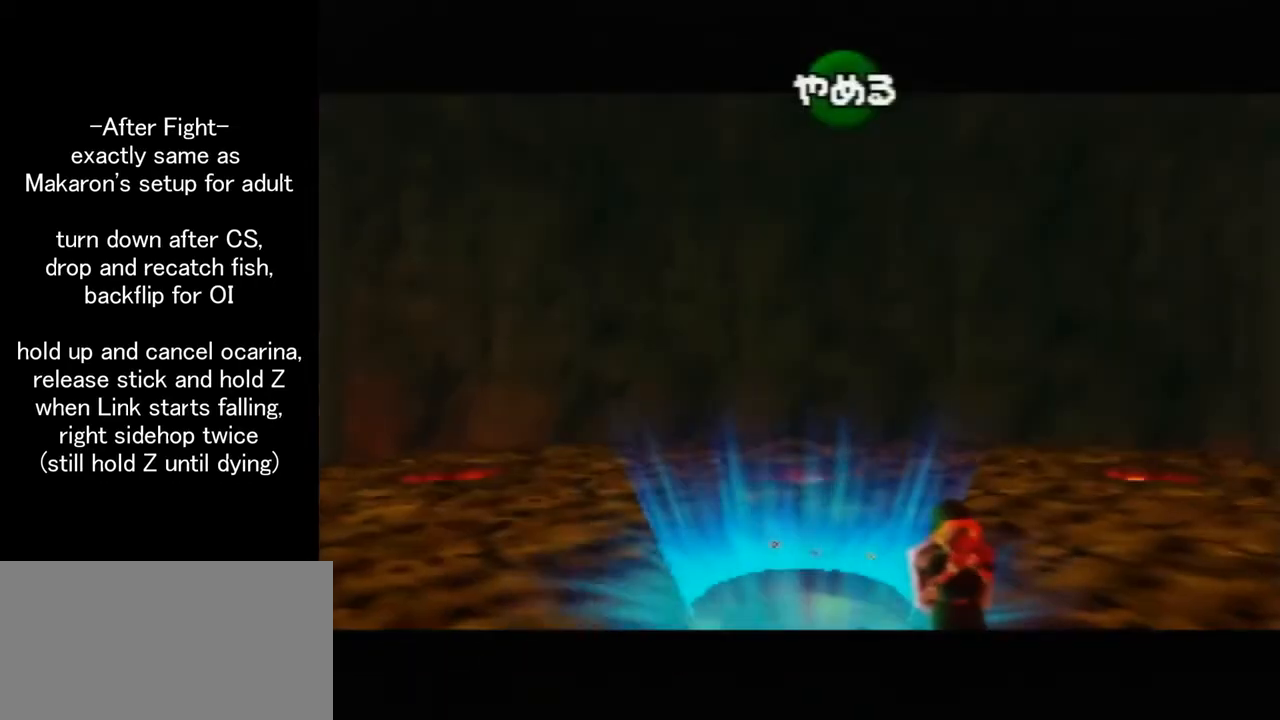
{"buttons": [], "left_stick": "center", "events": []}
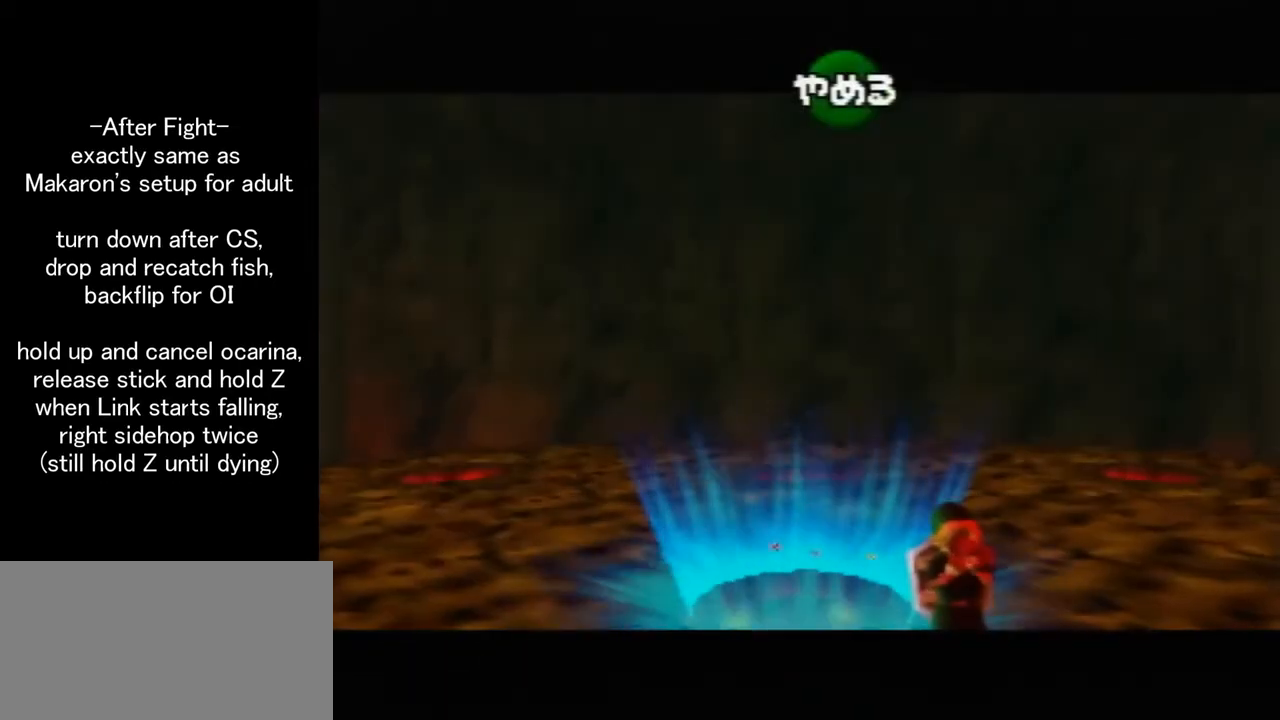
{"buttons": [], "left_stick": "center", "events": []}
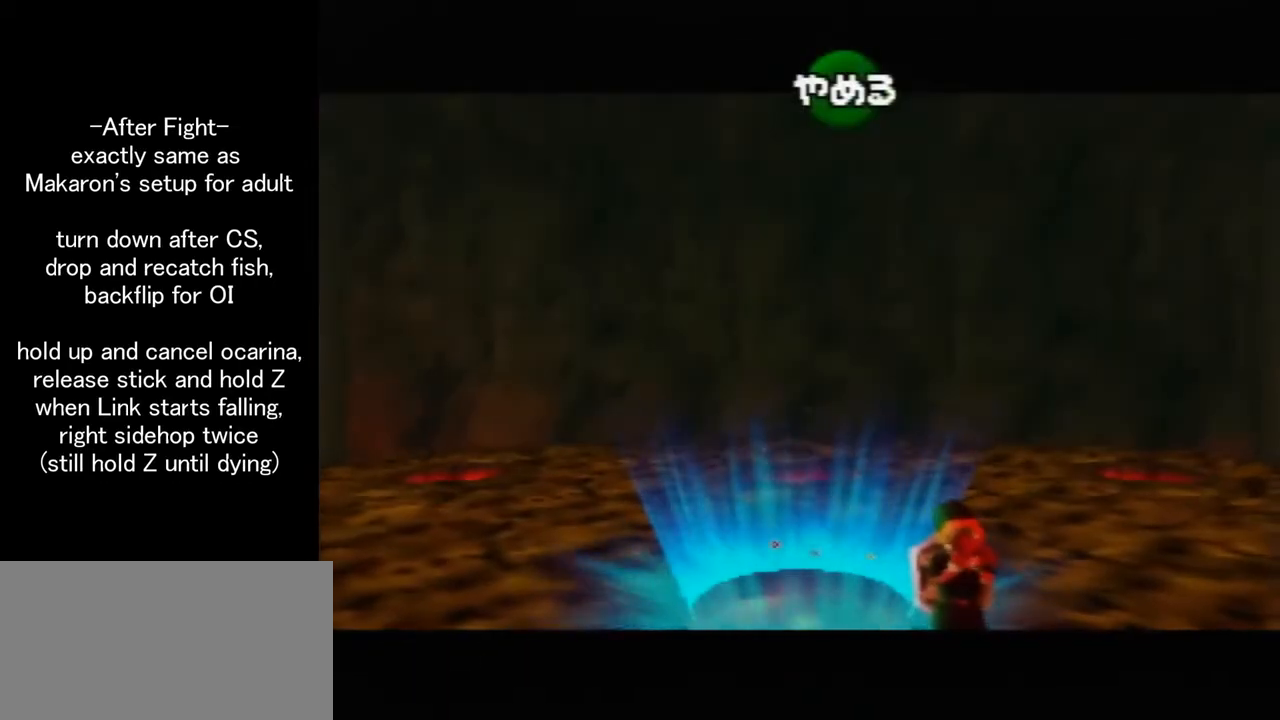
{"buttons": [], "left_stick": "center", "events": []}
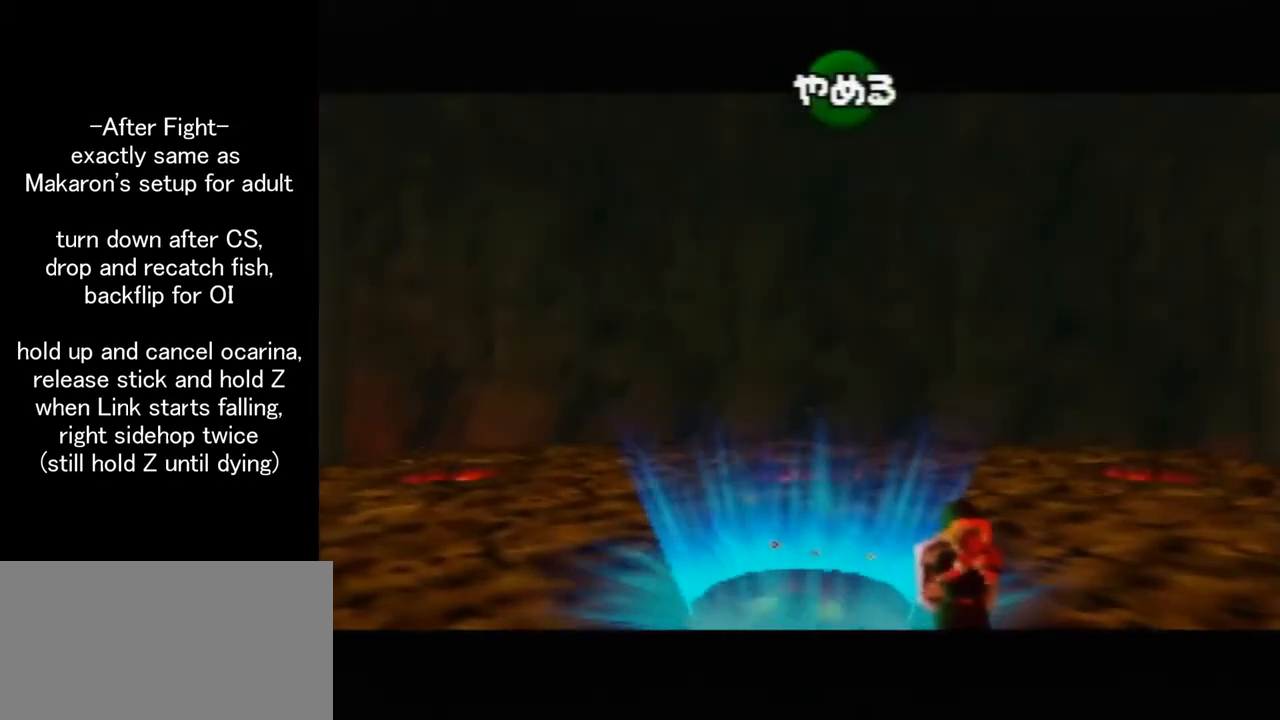
{"buttons": [], "left_stick": "up", "events": [[467, "left_stick", "up"]]}
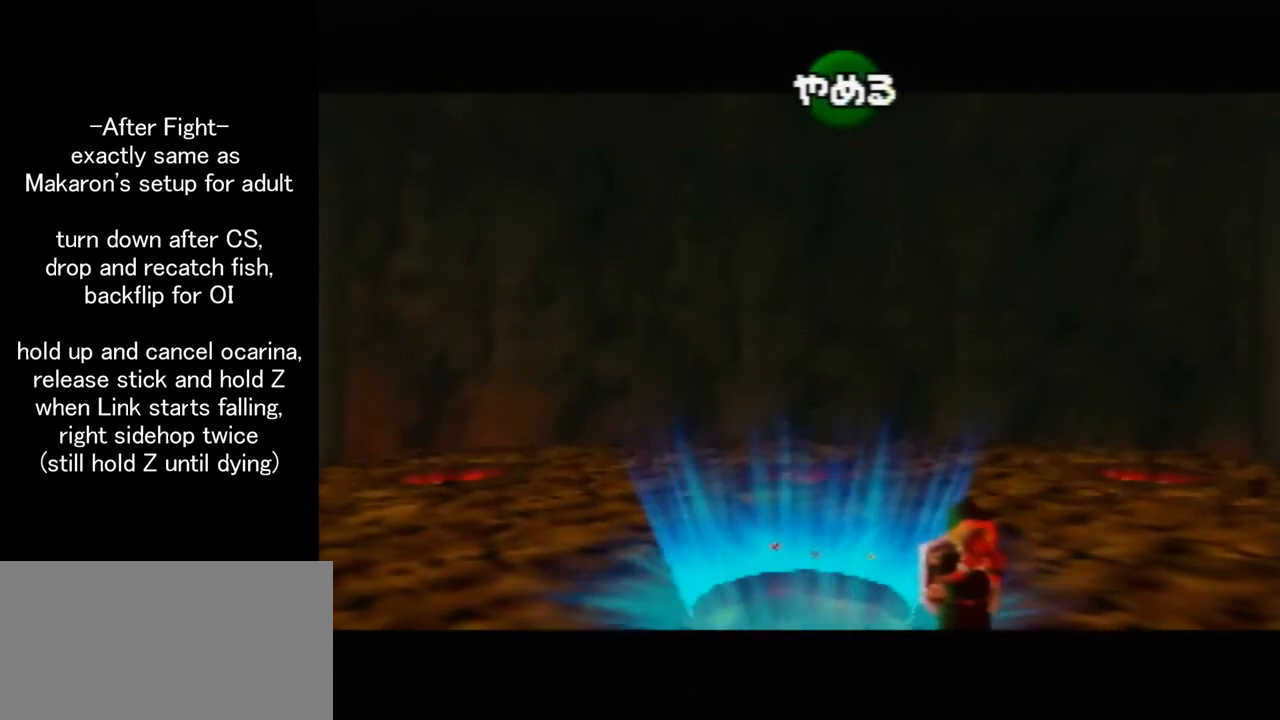
{"buttons": [], "left_stick": "up", "events": []}
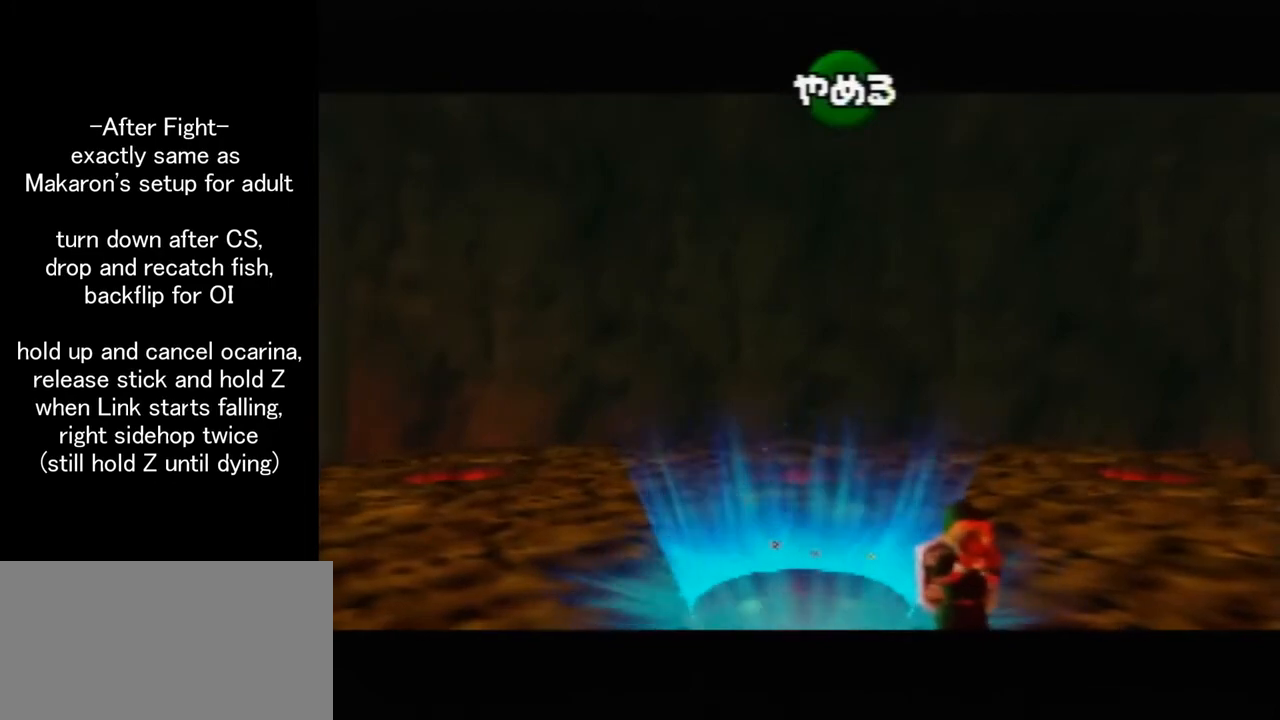
{"buttons": [], "left_stick": "up", "events": []}
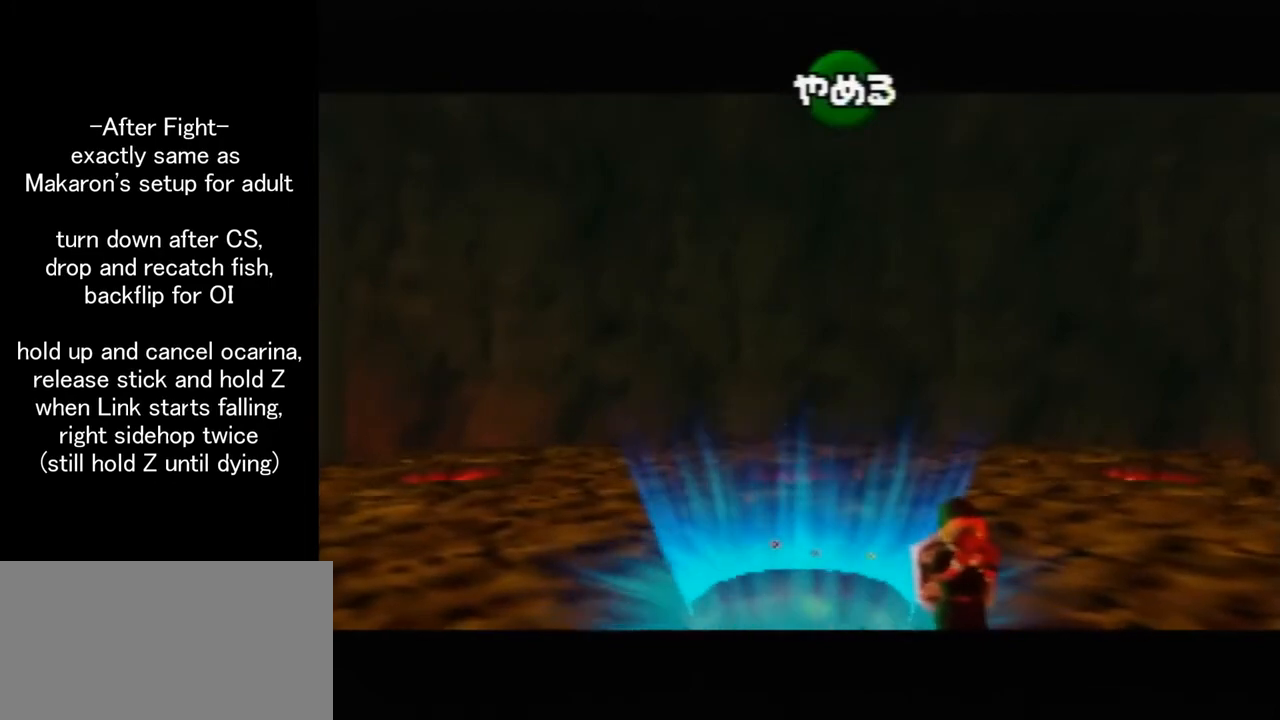
{"buttons": [], "left_stick": "up", "events": []}
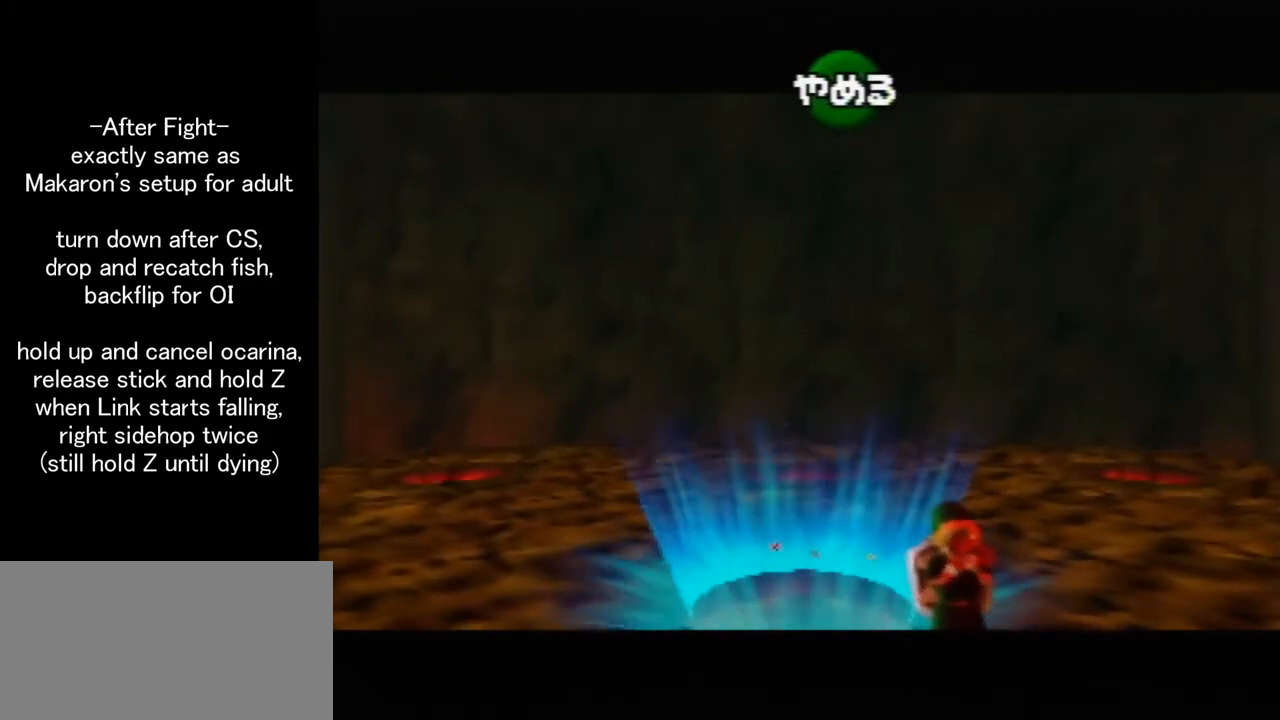
{"buttons": [], "left_stick": "up", "events": []}
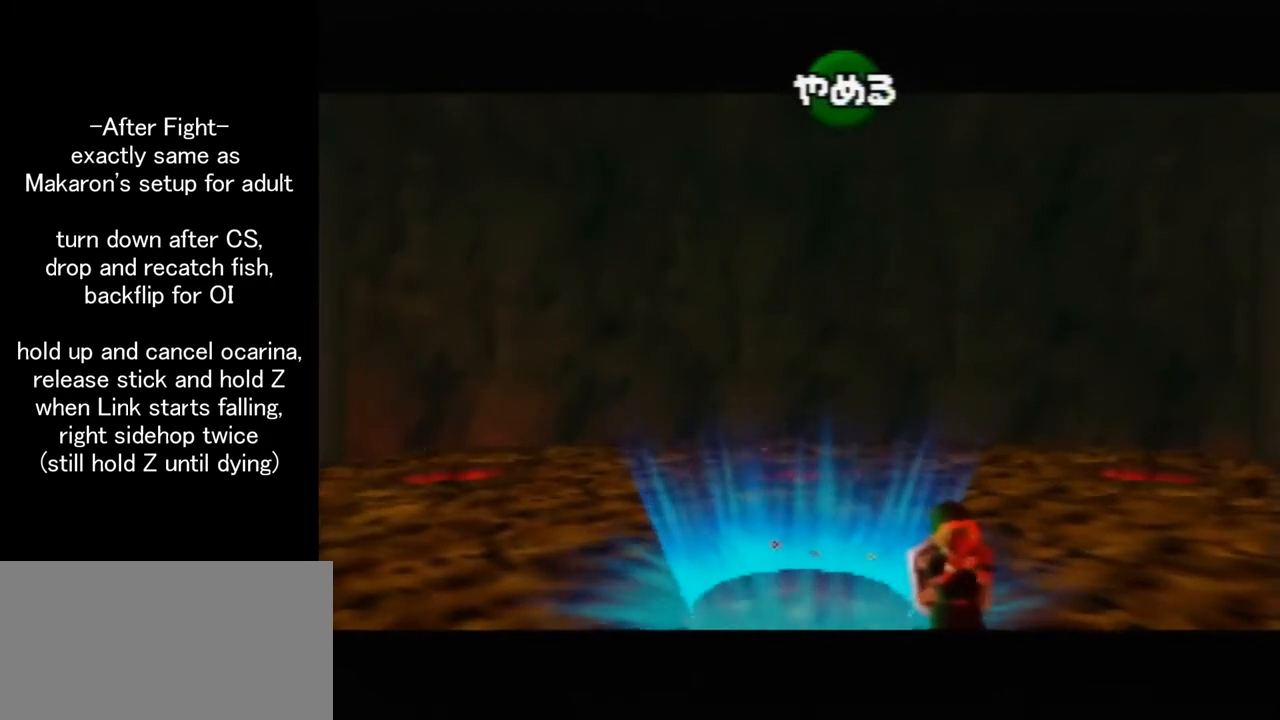
{"buttons": [], "left_stick": "up", "events": []}
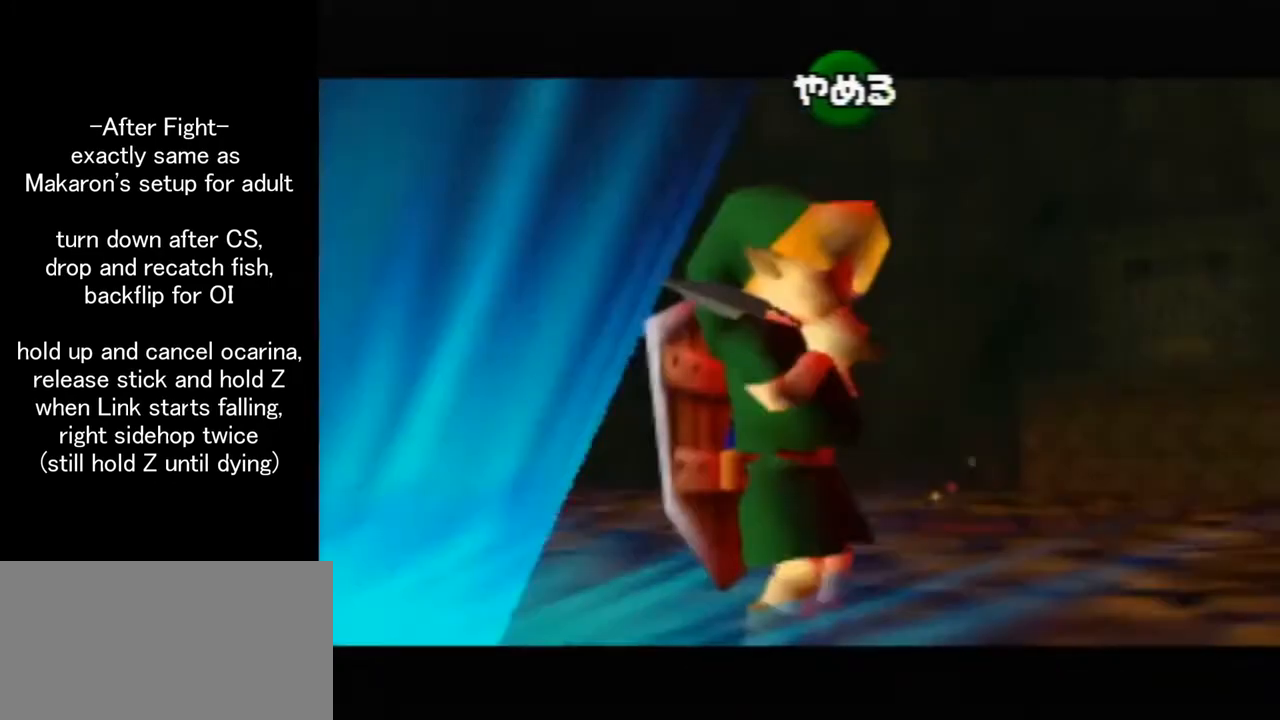
{"buttons": [], "left_stick": "up", "events": [[133, "B", "down"], [233, "B", "up"]]}
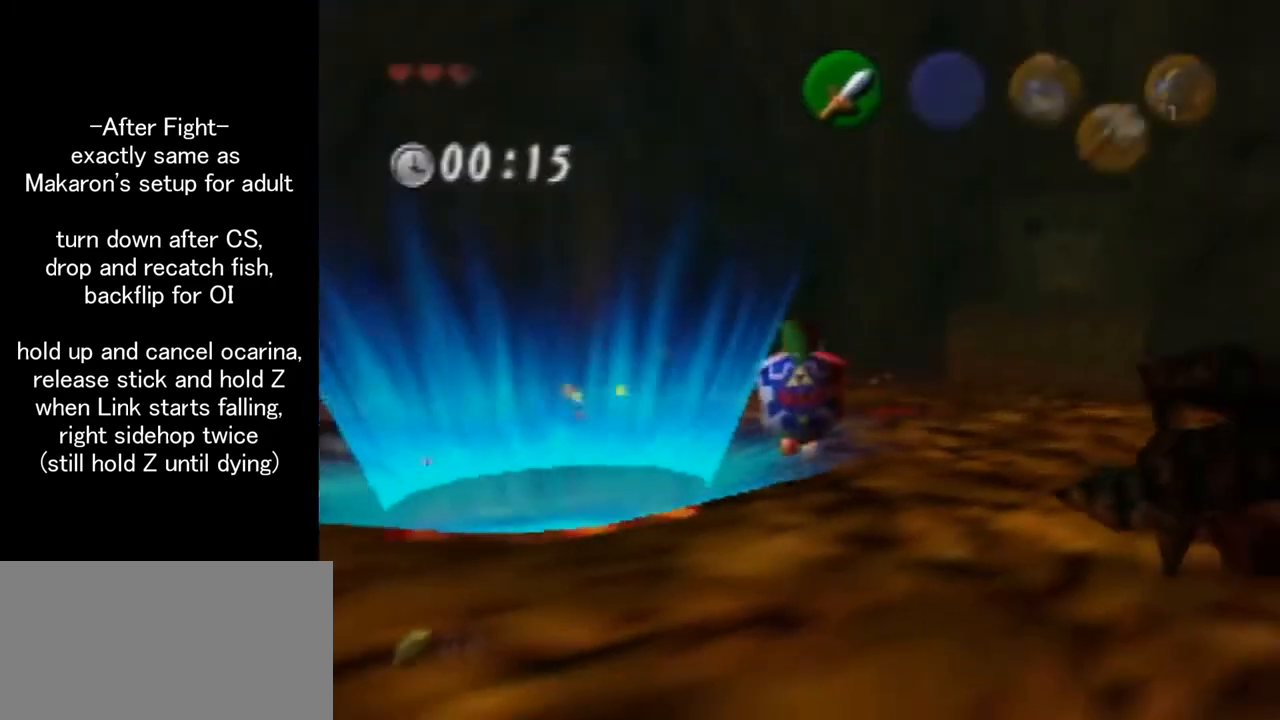
{"buttons": [], "left_stick": "up", "events": []}
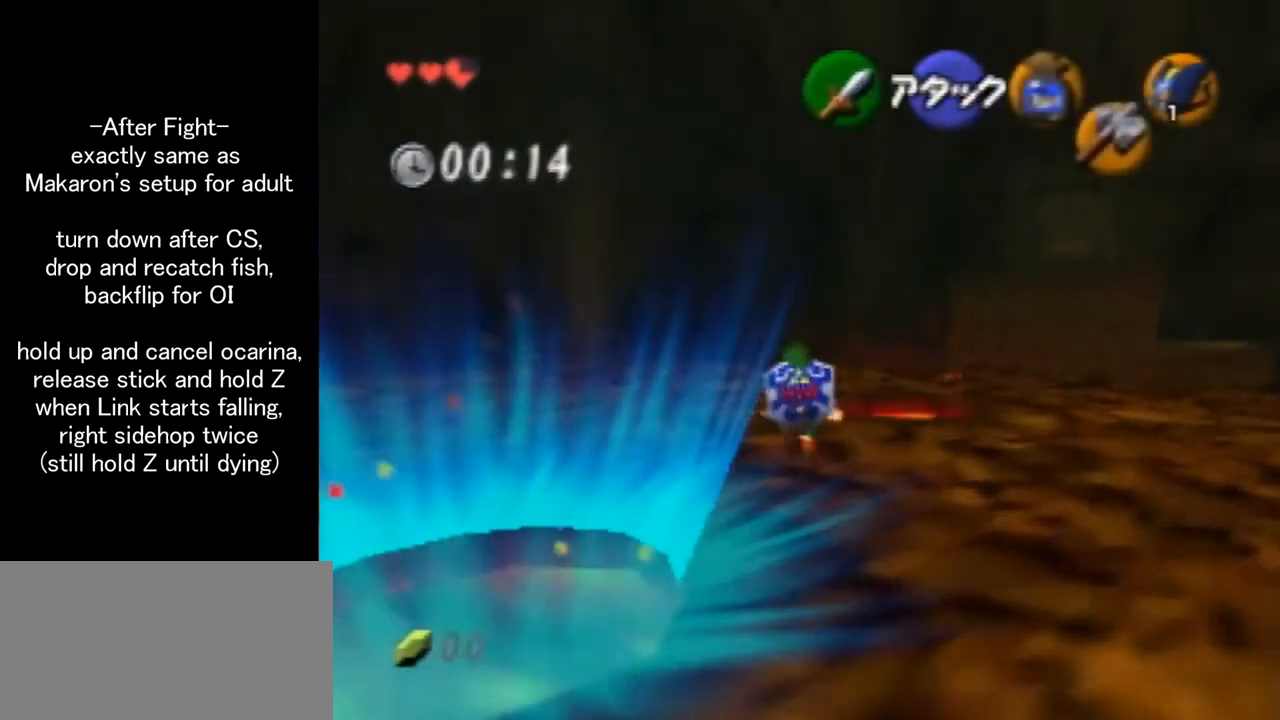
{"buttons": [], "left_stick": "up", "events": []}
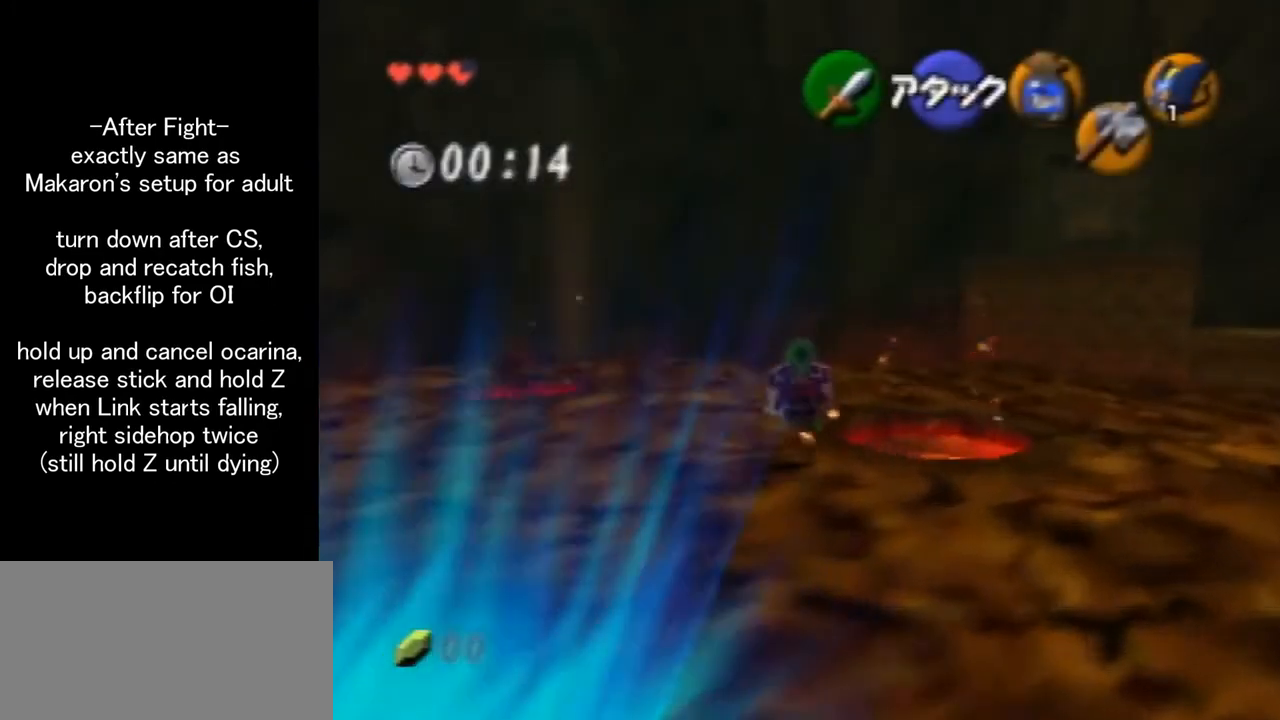
{"buttons": [], "left_stick": "up", "events": []}
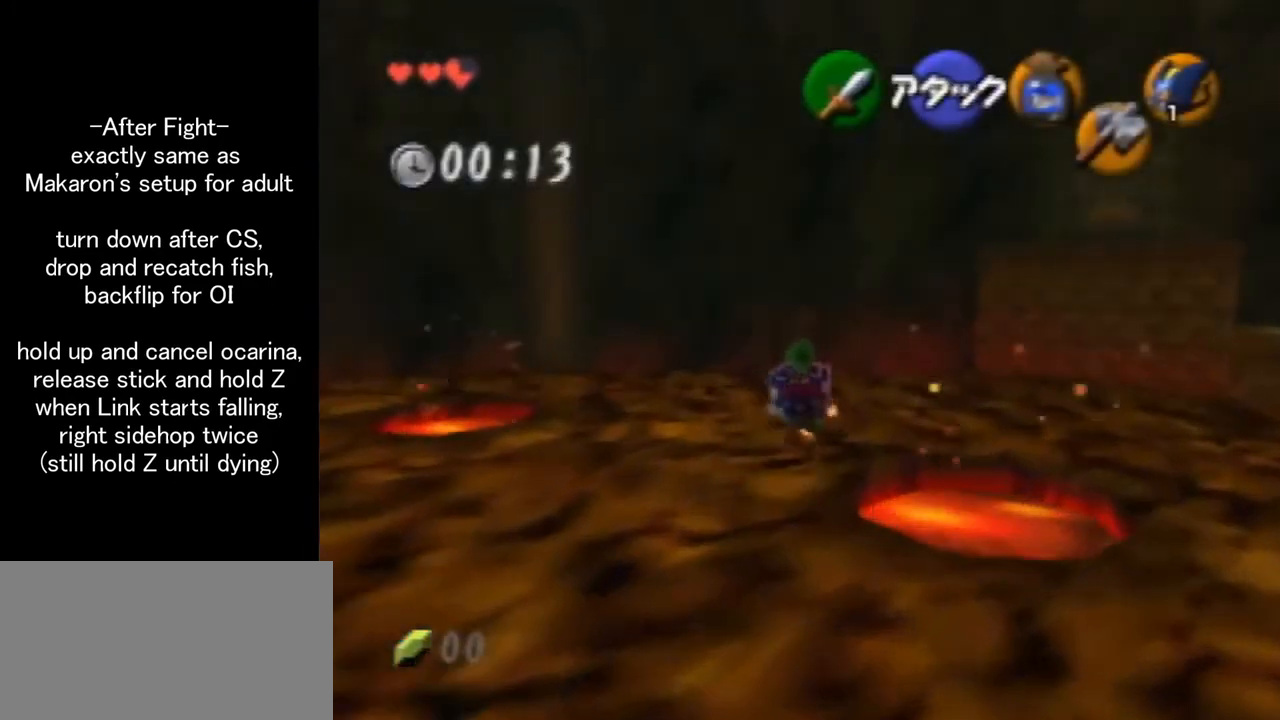
{"buttons": [], "left_stick": "up", "events": []}